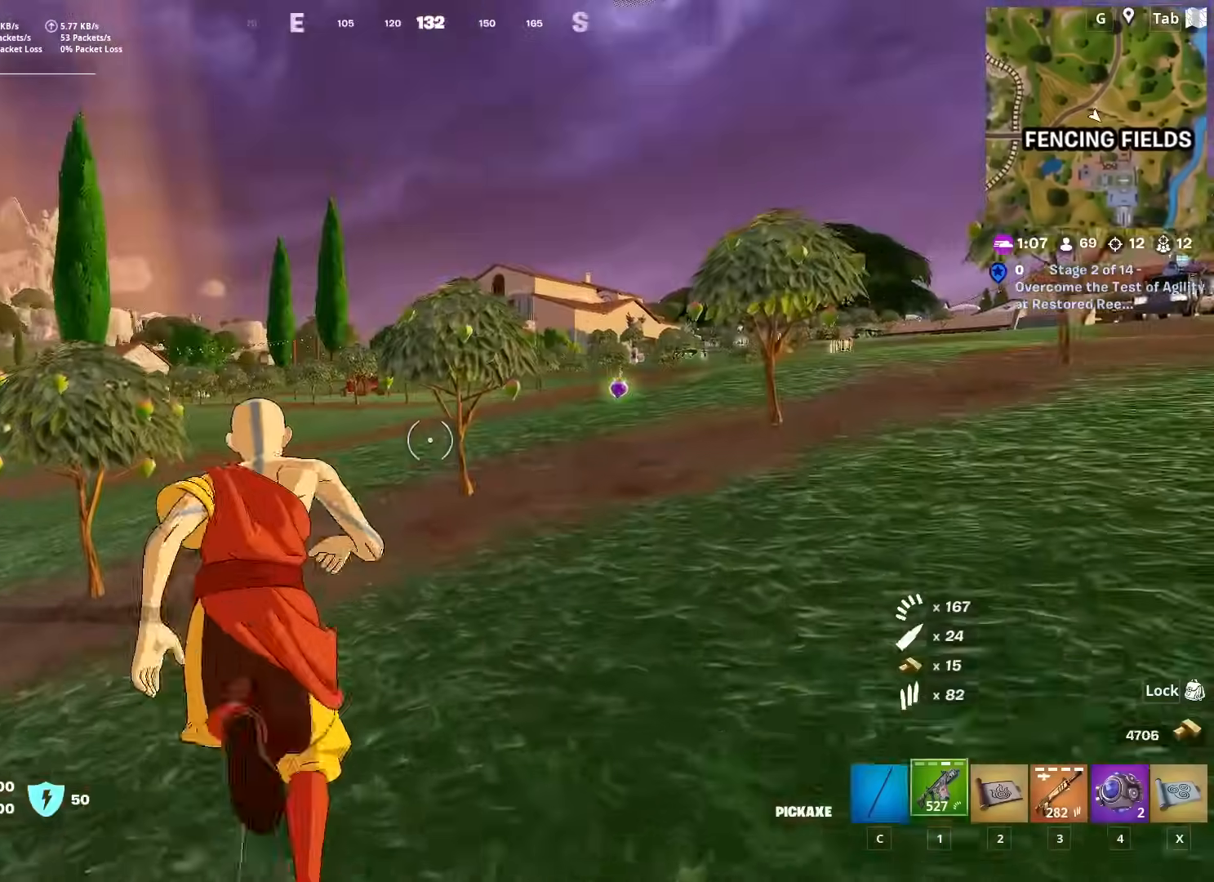
Gameplay with keyboard and mouse; each line is a JSON object with the keys and mouse buttons held at the frame after it. "events" lists presses ("down") and releases ("up") of "1", "2", "3", "4", "5", "a", "alt", "c", "caps_lock", "ctrl", "d", "e", "f", "g", "q", "r", "s", "shift", "space", "t", "tab", "v", "w", "x", "z", "mouse_left", "mouse_wheel" and "mouse_right" between this image and that frame as [ms after this image, input, new state], when the widget could be followed in between. "mouse_left", "mouse_wheel", "mouse_right" = the "left", "wheel", "right" buttons of the "mouse" list. No other keys are recorded. "wheel" means that the mouse wheel is clicked or scrolled. "mouse_move" is the direction in which the mouse moves at that frame (one of eight, or "still"), when it could be read.
{"keys": ["r", "w"], "mouse": [], "mouse_move": "down-right", "events": [[150, "1", "up"], [284, "space", "down"], [367, "w", "up"], [417, "r", "down"], [467, "space", "up"], [467, "w", "down"]]}
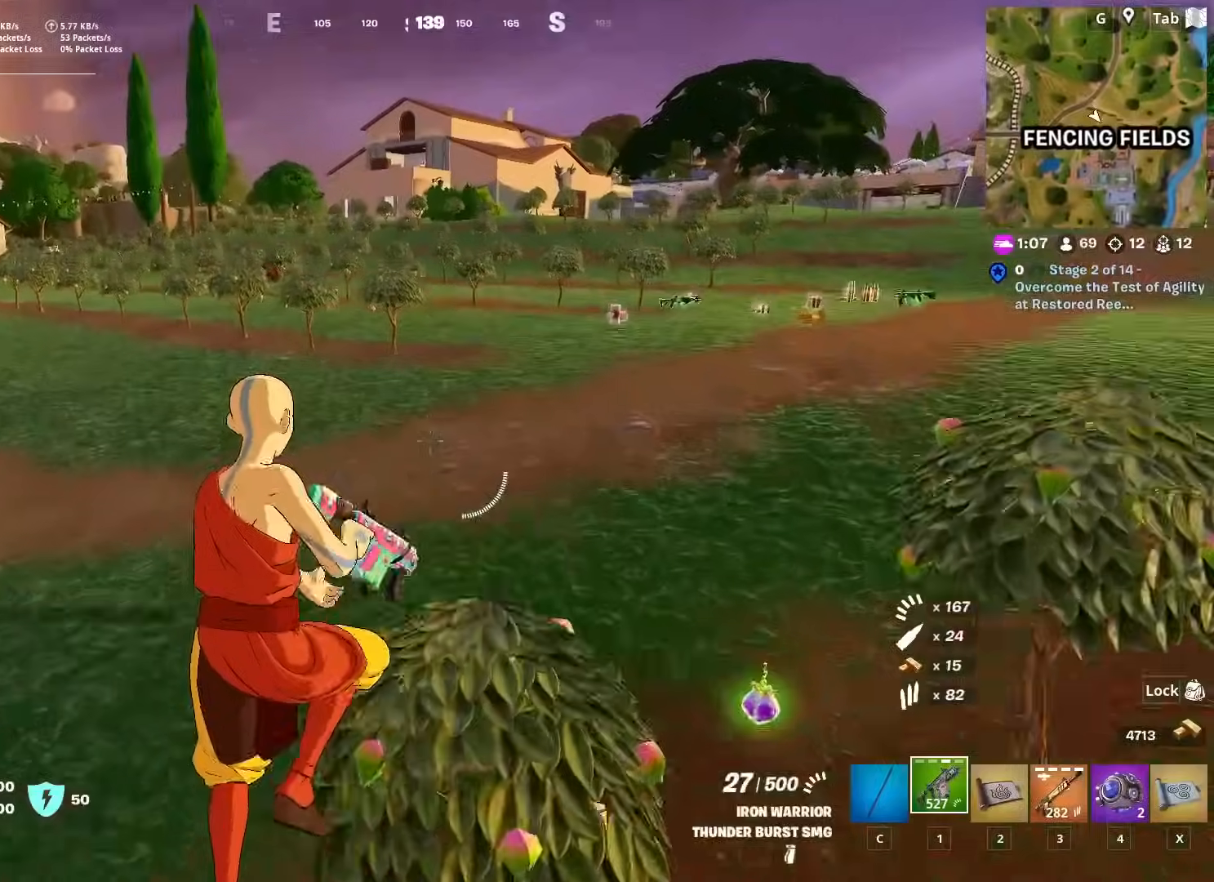
{"keys": ["shift", "w"], "mouse": [], "mouse_move": "right", "events": [[16, "r", "up"], [100, "r", "down"], [250, "r", "up"], [300, "r", "down"], [400, "shift", "down"], [433, "r", "up"]]}
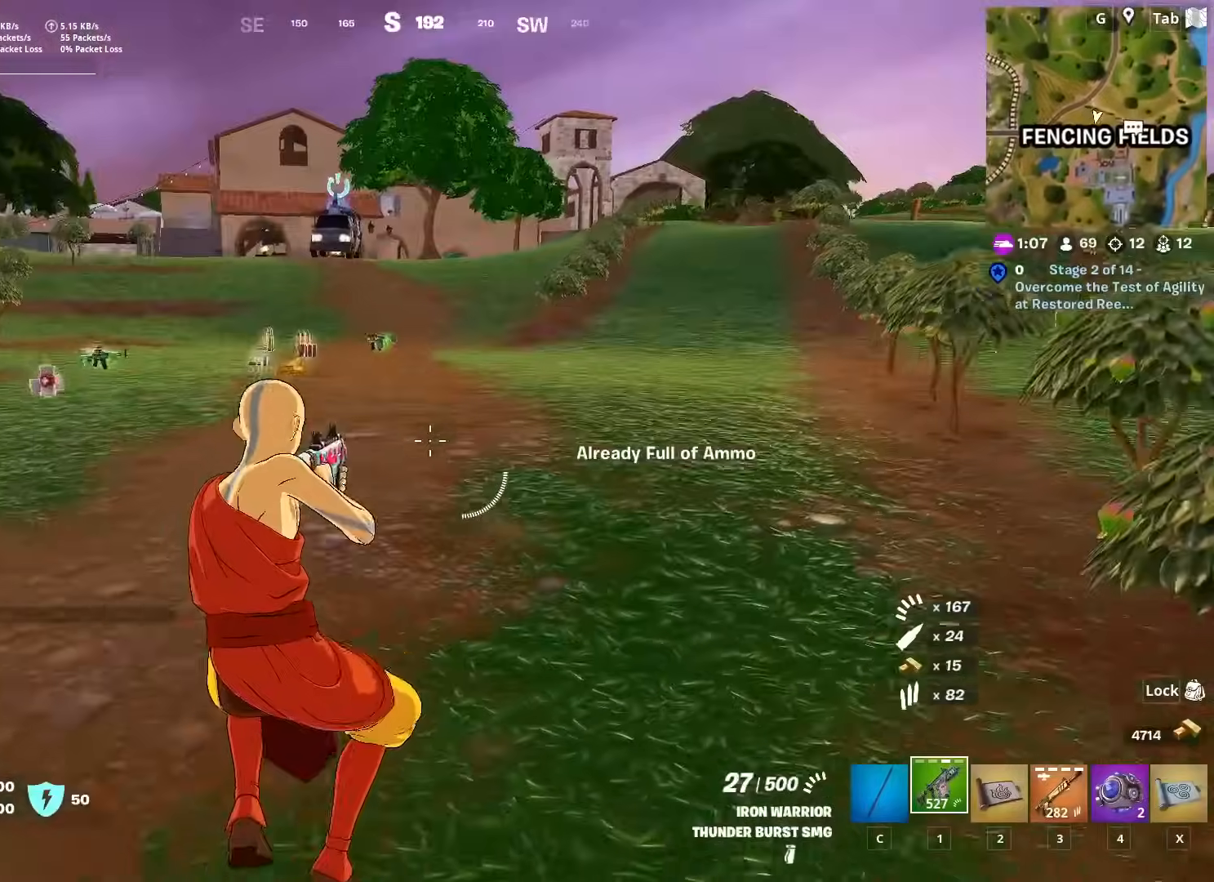
{"keys": [], "mouse": [], "mouse_move": "still", "events": [[117, "space", "down"], [117, "w", "up"], [167, "shift", "up"], [317, "x", "down"], [401, "space", "up"], [451, "x", "up"]]}
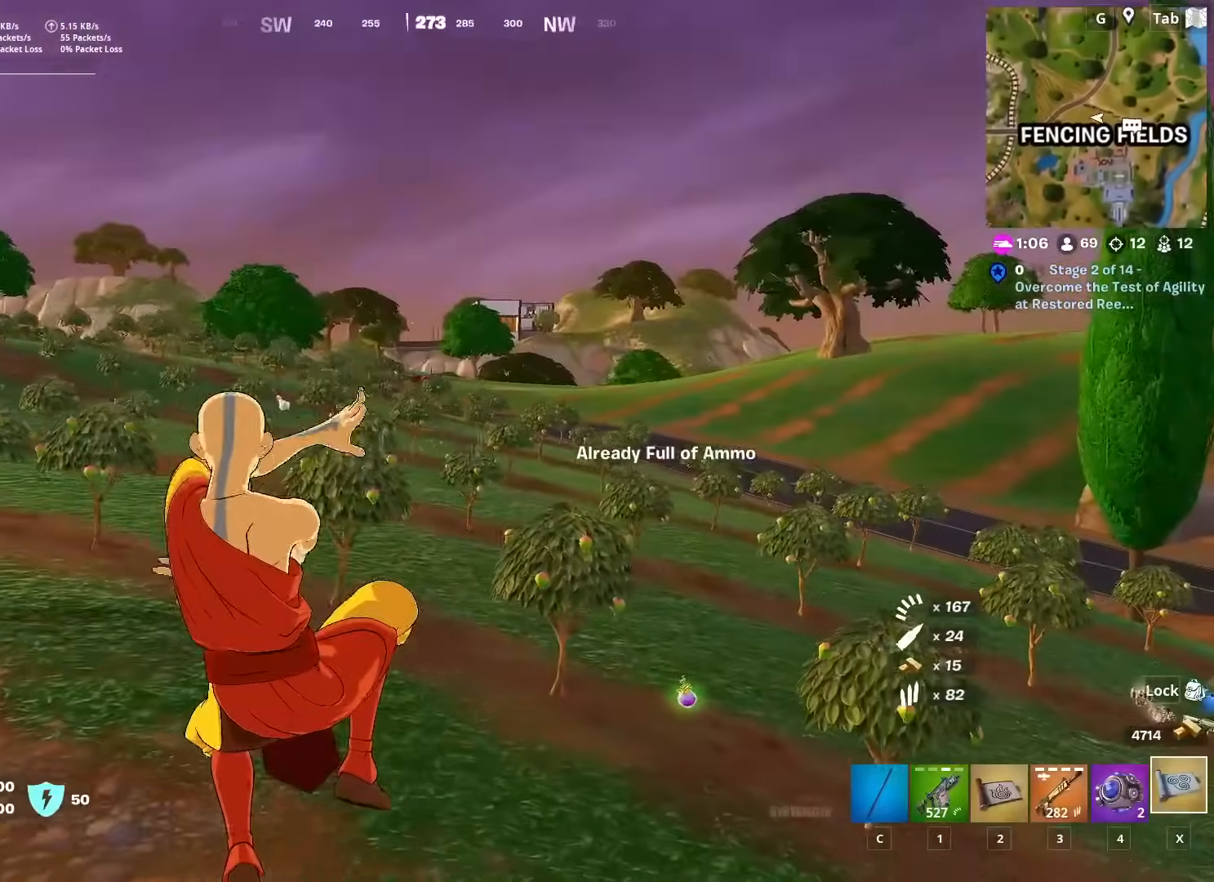
{"keys": ["d", "w"], "mouse": ["left"], "mouse_move": "up-left", "events": [[50, "d", "down"], [317, "w", "down"], [367, "mouse_left", "down"]]}
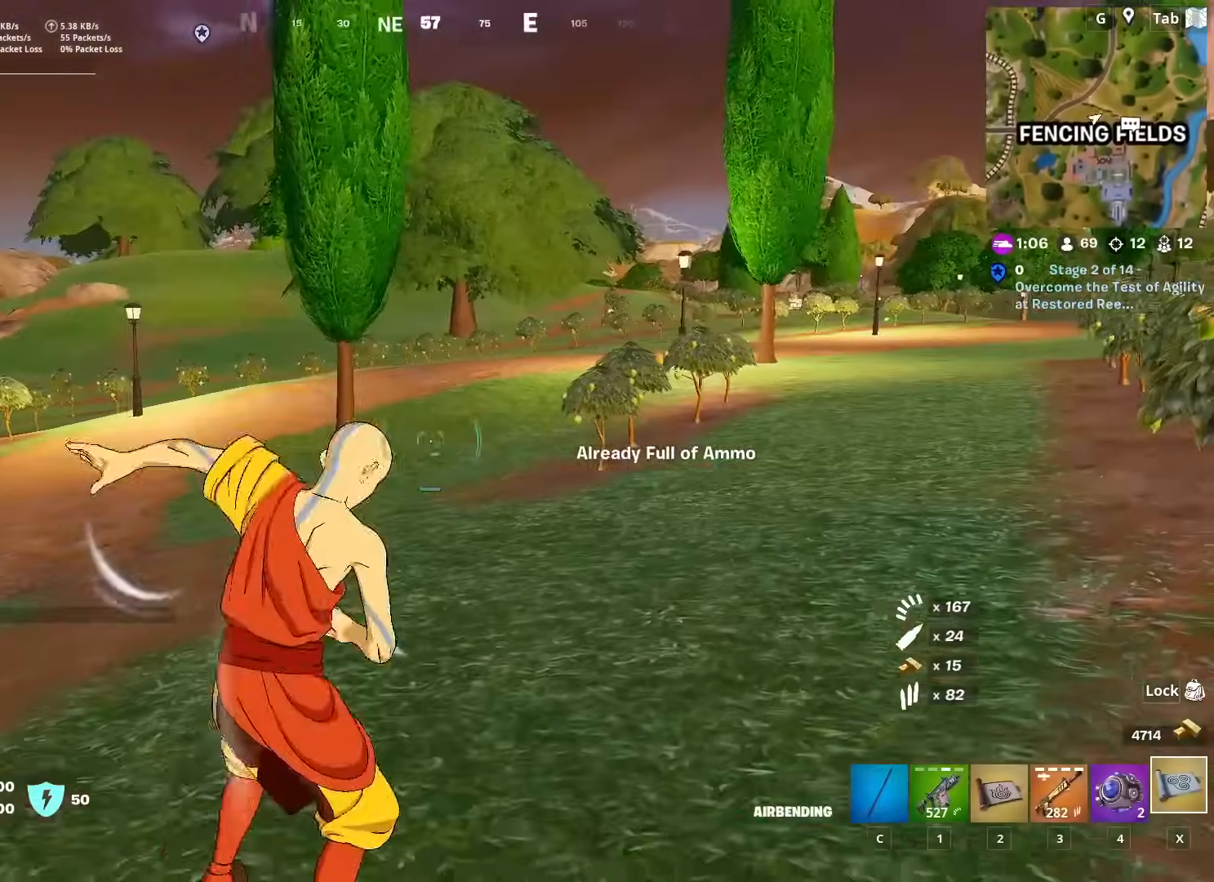
{"keys": ["w"], "mouse": ["left"], "mouse_move": "up", "events": [[217, "d", "up"]]}
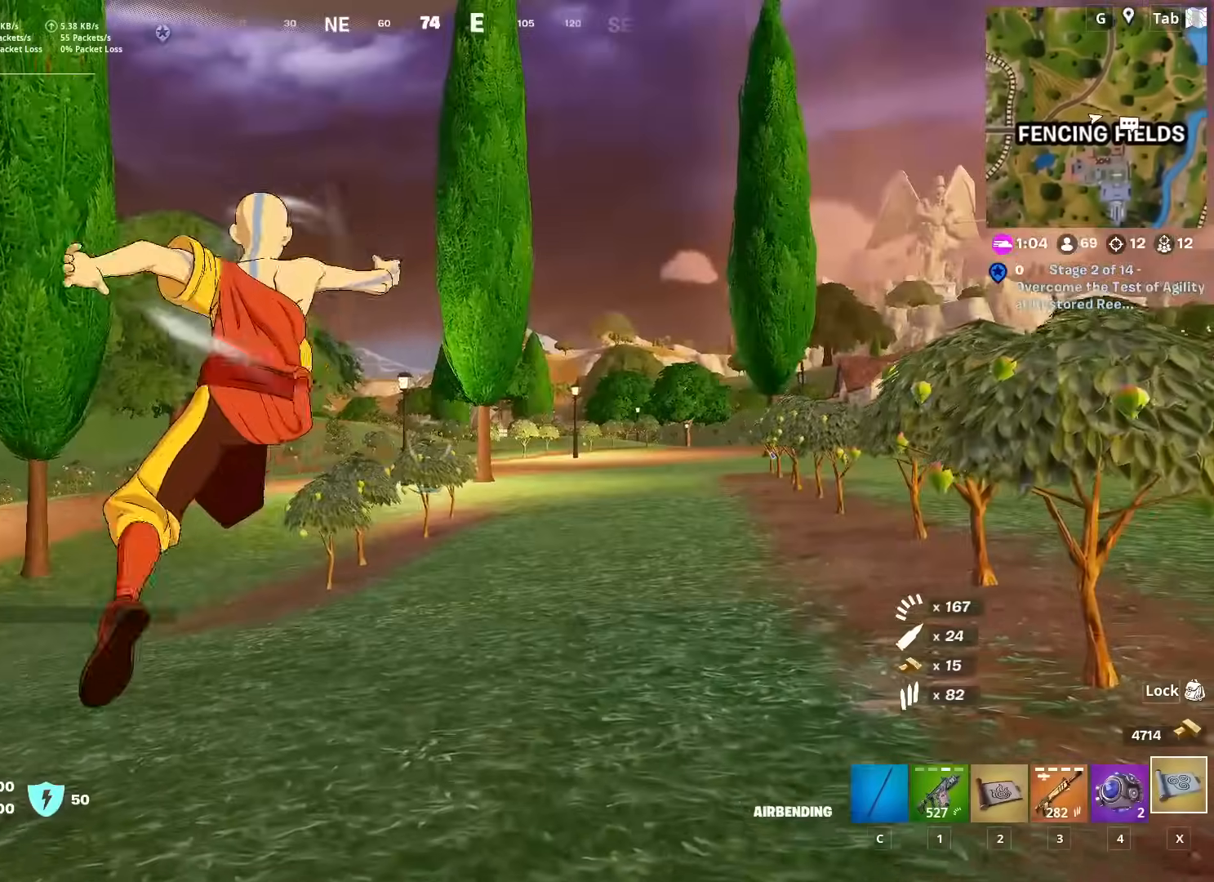
{"keys": ["w"], "mouse": [], "mouse_move": "down", "events": [[83, "space", "down"], [267, "mouse_left", "up"], [317, "space", "up"]]}
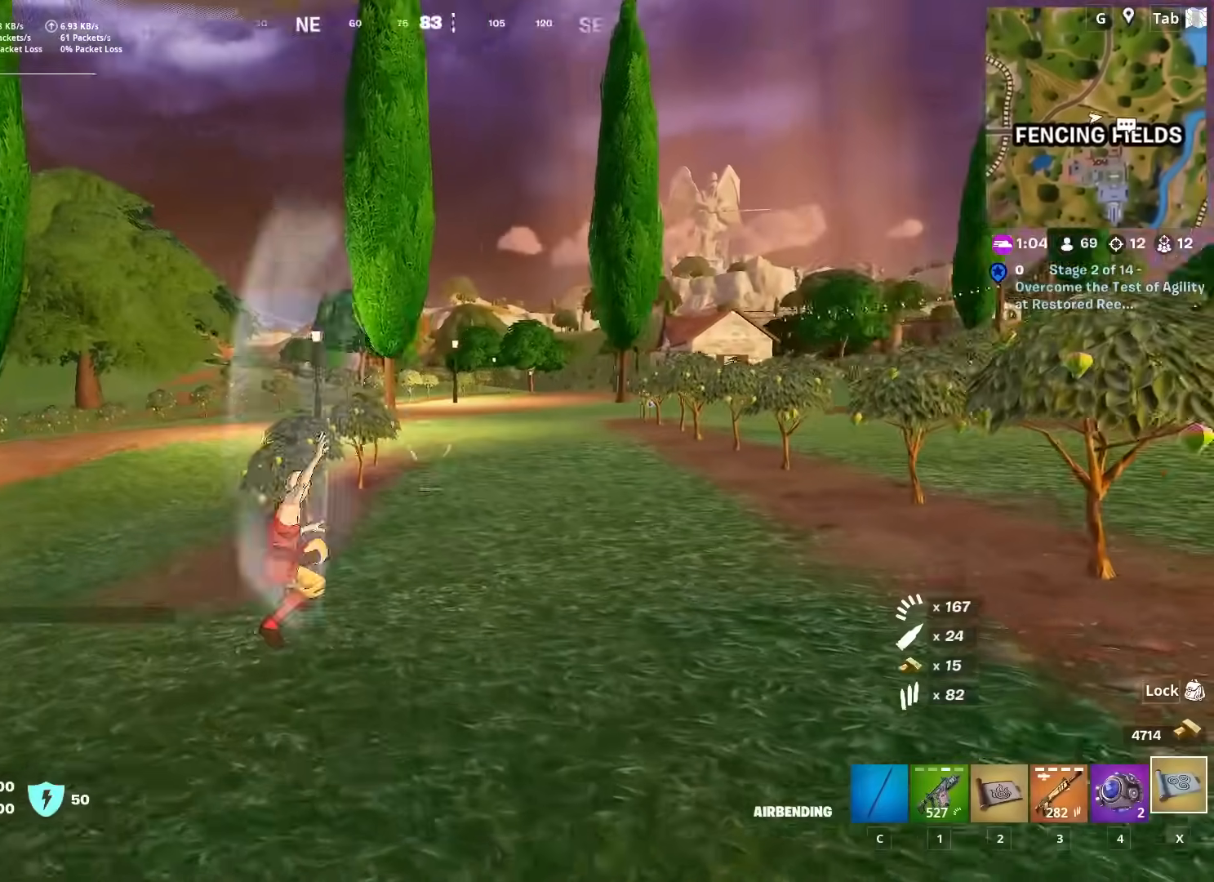
{"keys": ["d", "w"], "mouse": [], "mouse_move": "still", "events": [[50, "d", "down"]]}
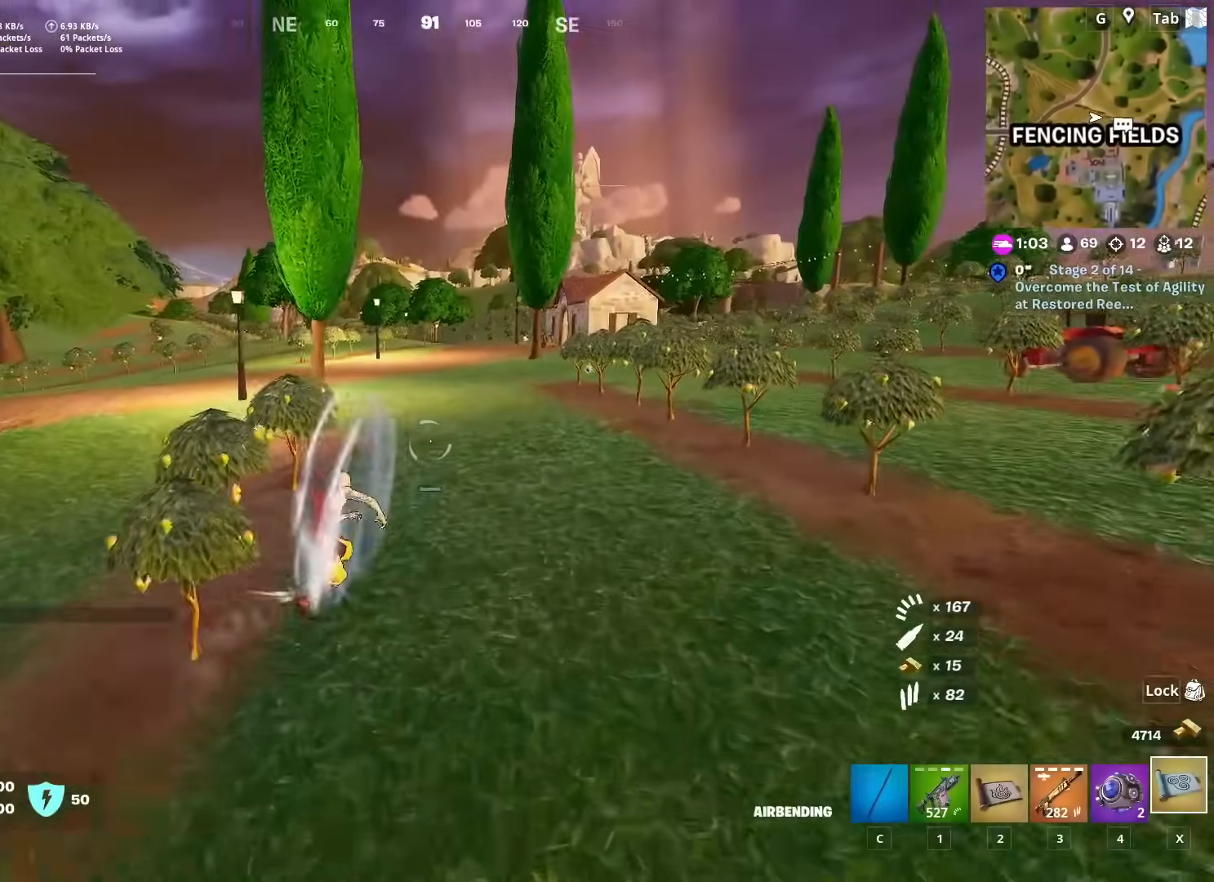
{"keys": ["w"], "mouse": [], "mouse_move": "still", "events": [[100, "d", "up"]]}
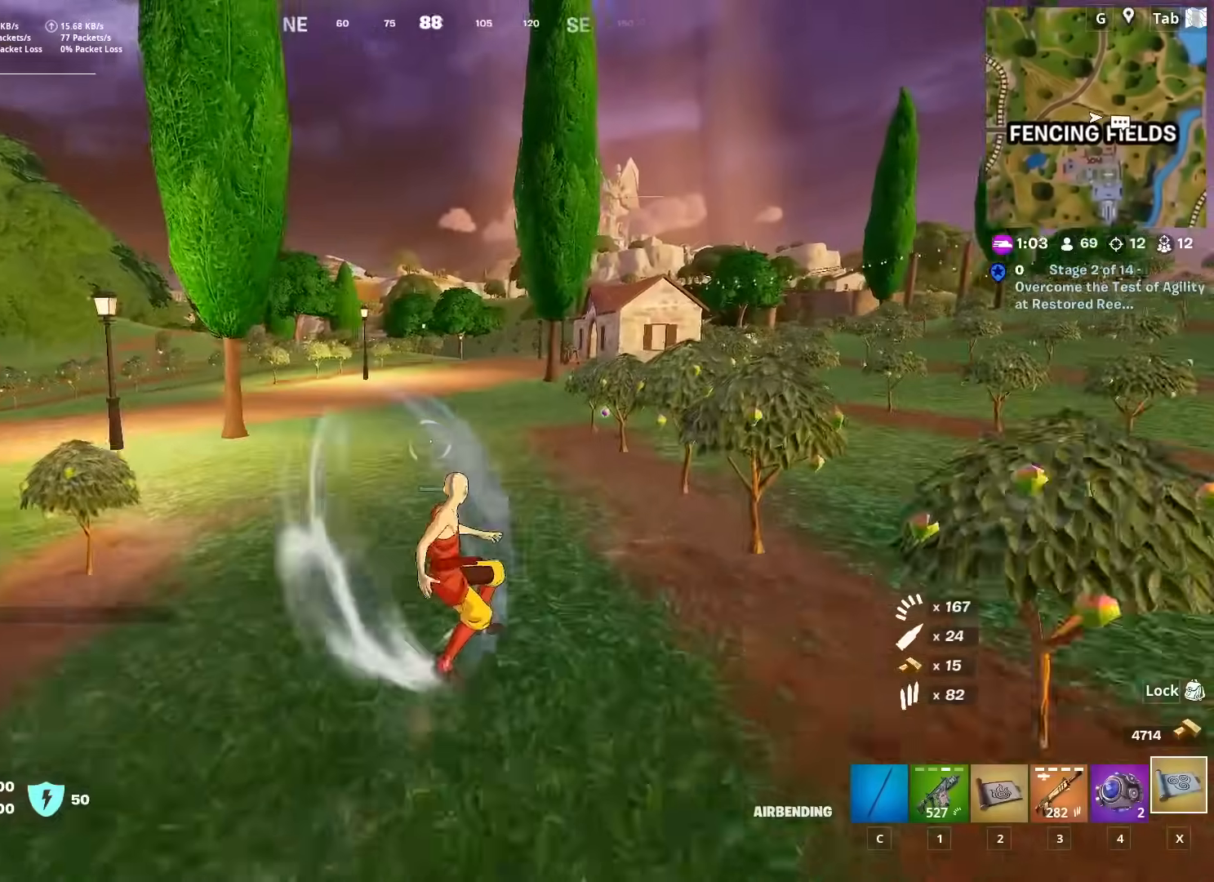
{"keys": ["ctrl", "w"], "mouse": [], "mouse_move": "still", "events": [[134, "ctrl", "down"]]}
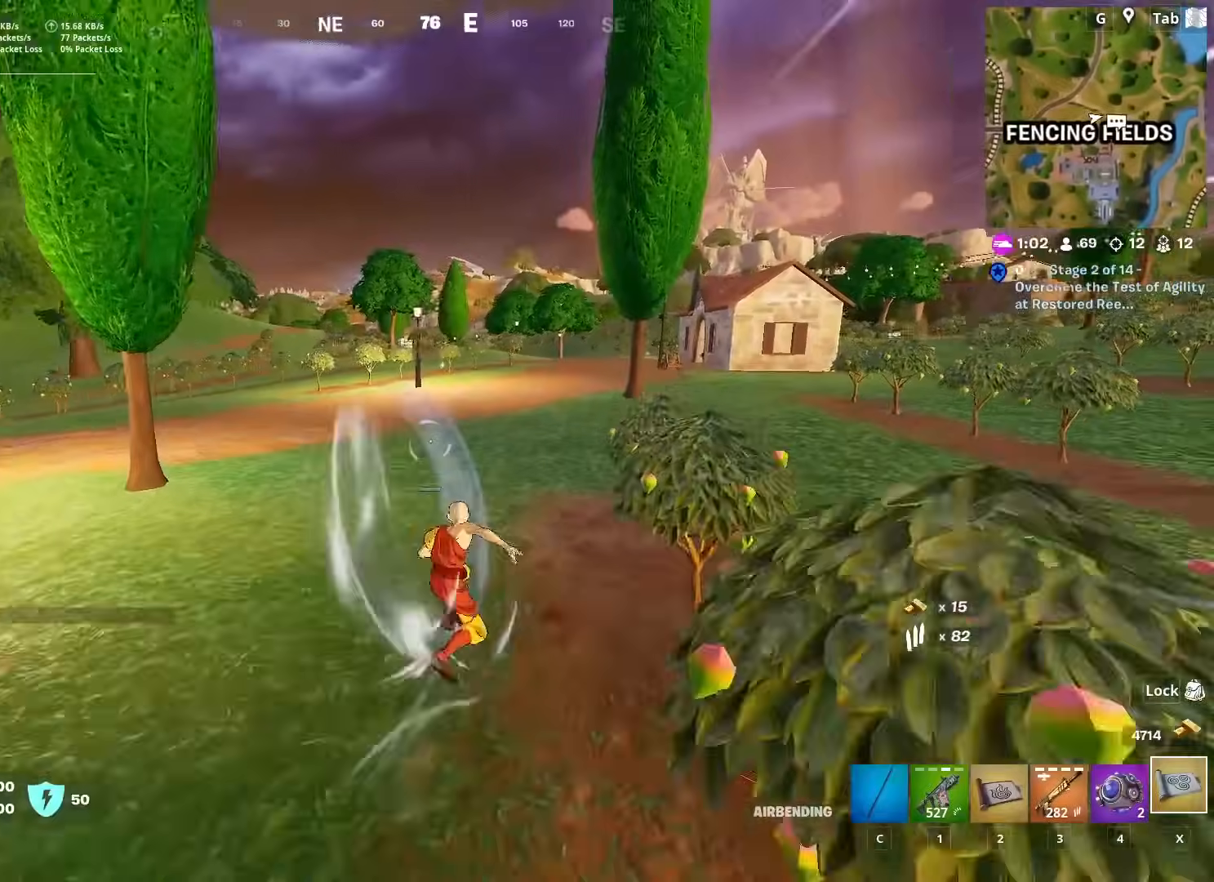
{"keys": ["w"], "mouse": [], "mouse_move": "still", "events": [[183, "ctrl", "up"]]}
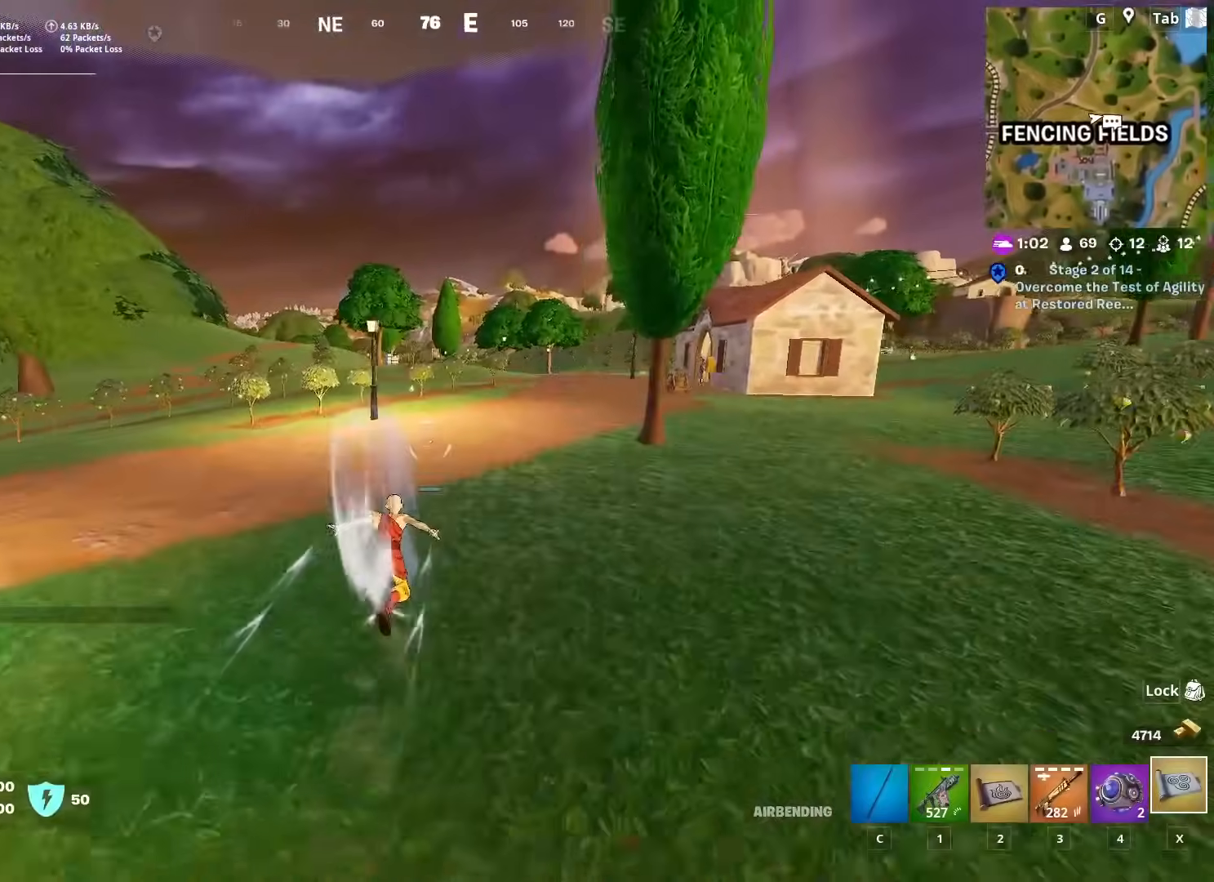
{"keys": ["w"], "mouse": [], "mouse_move": "still", "events": []}
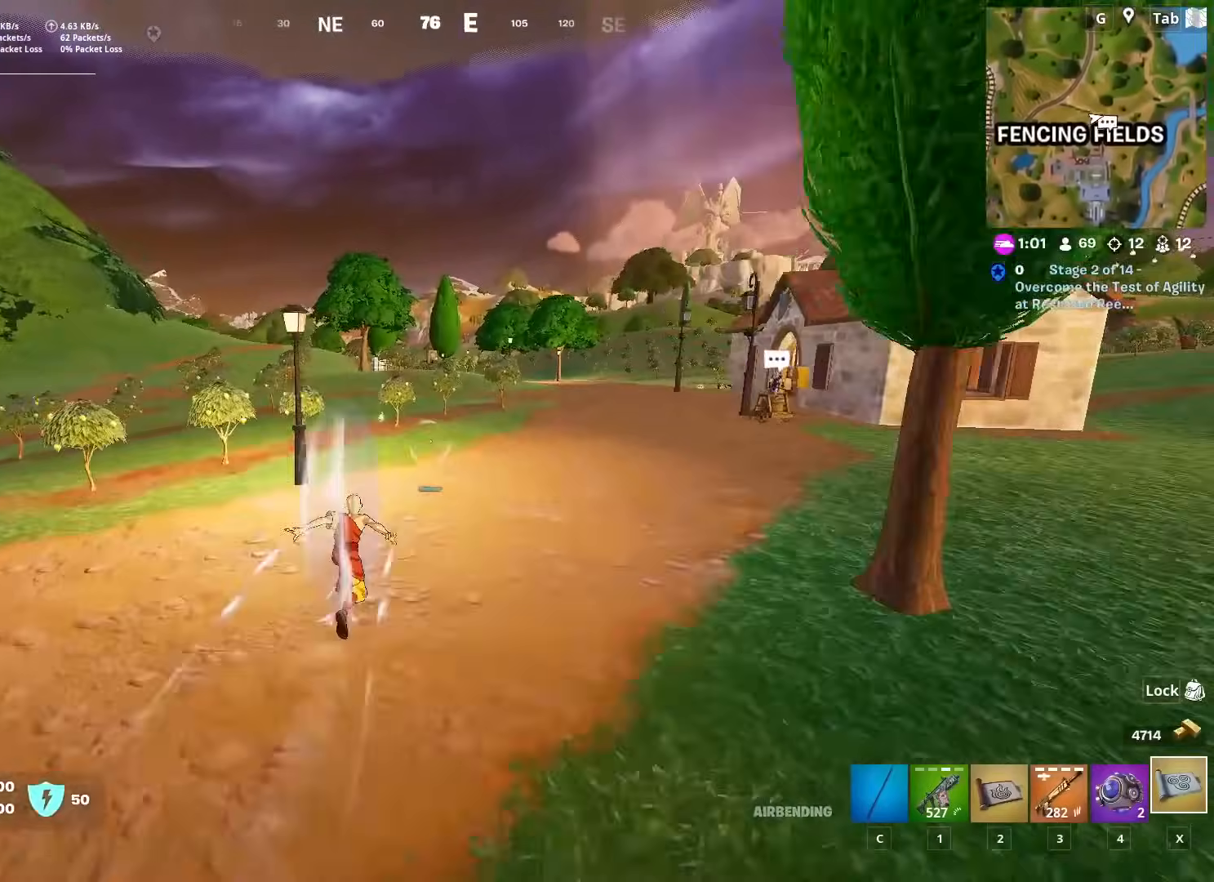
{"keys": ["w"], "mouse": [], "mouse_move": "left", "events": []}
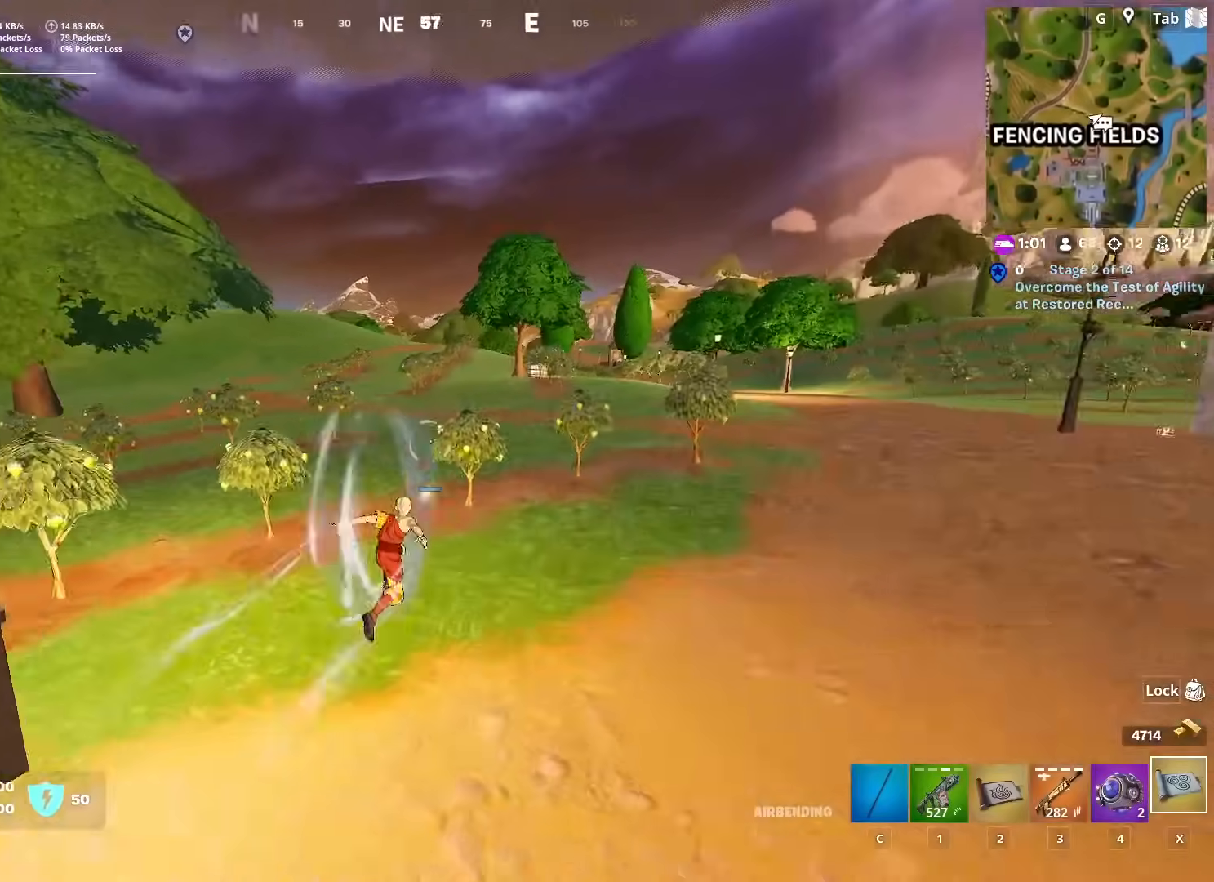
{"keys": ["w"], "mouse": [], "mouse_move": "left", "events": [[134, "space", "down"], [234, "space", "up"]]}
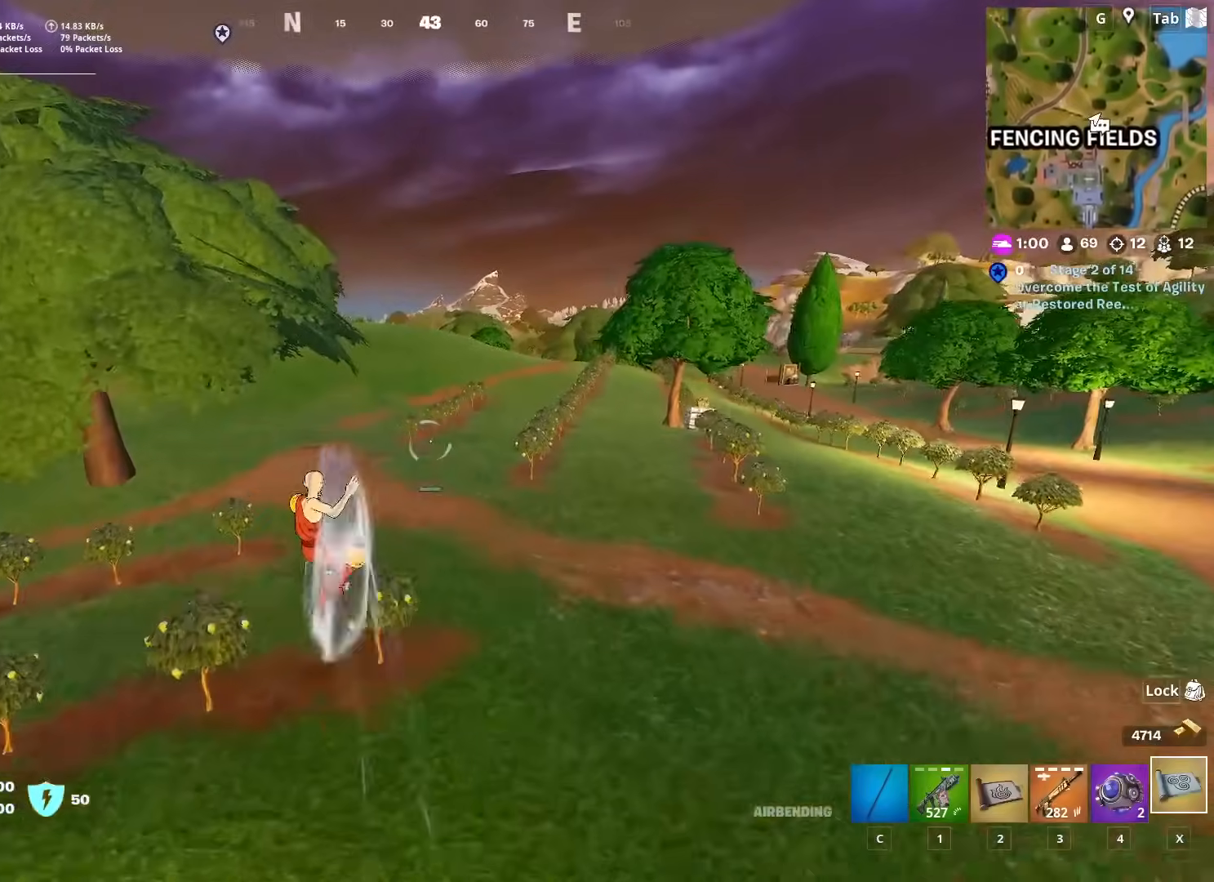
{"keys": ["space", "w"], "mouse": [], "mouse_move": "up-right", "events": [[384, "space", "down"]]}
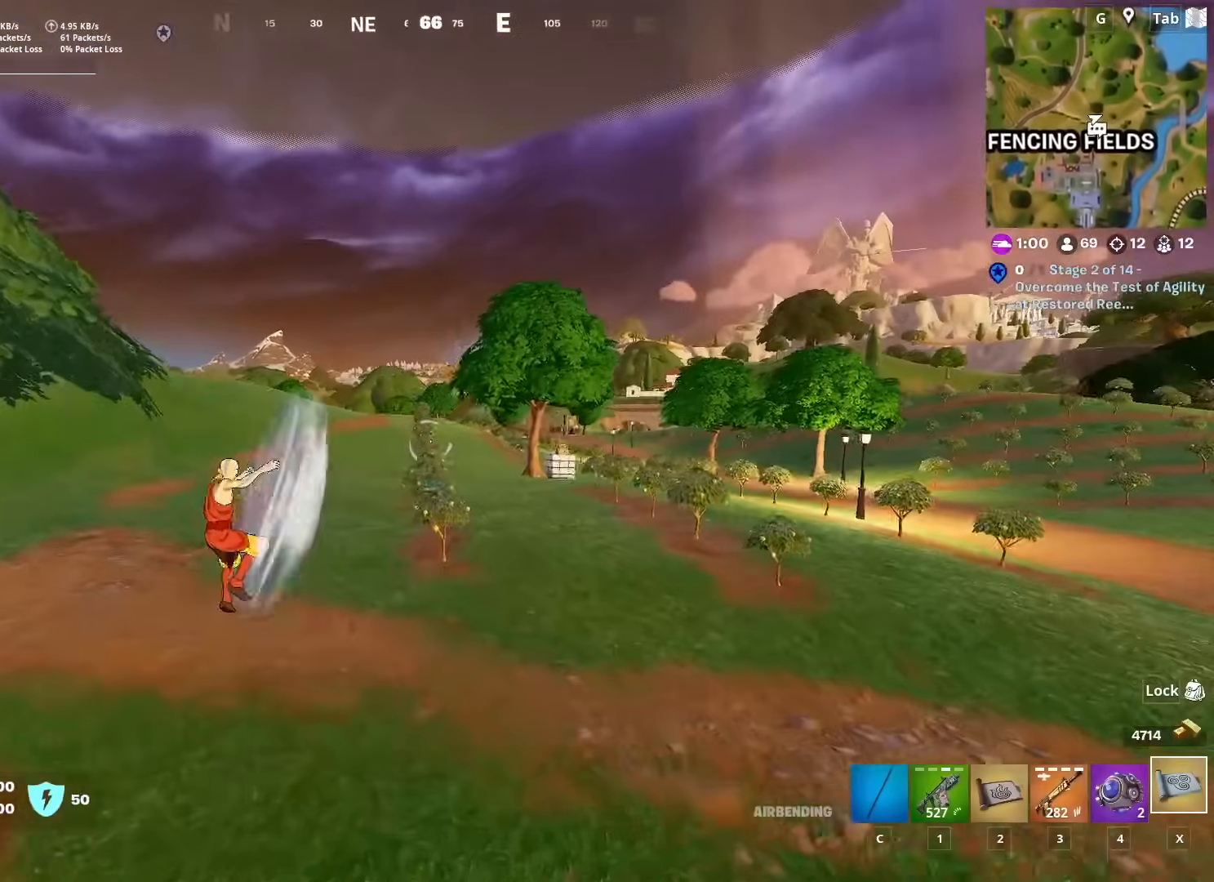
{"keys": ["w"], "mouse": [], "mouse_move": "still", "events": [[84, "space", "up"]]}
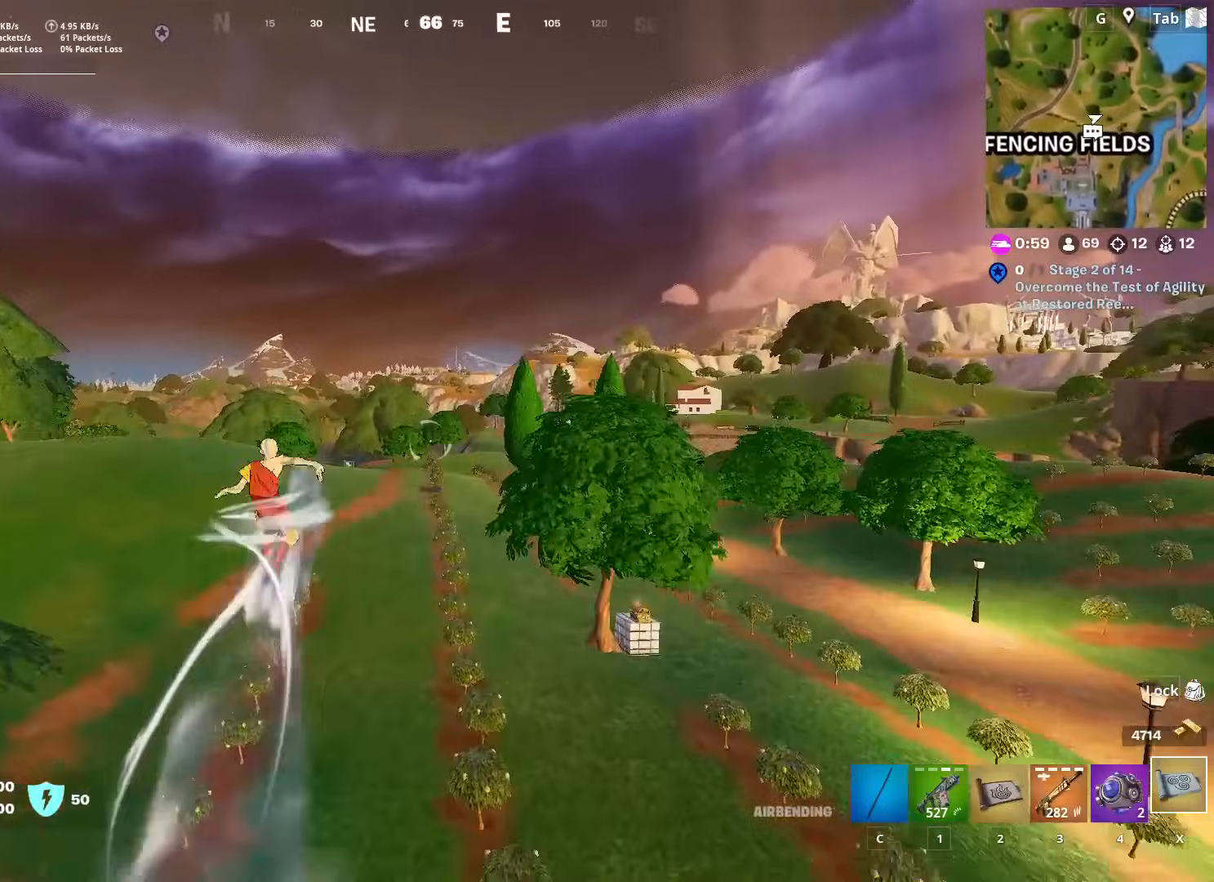
{"keys": ["w"], "mouse": [], "mouse_move": "still", "events": []}
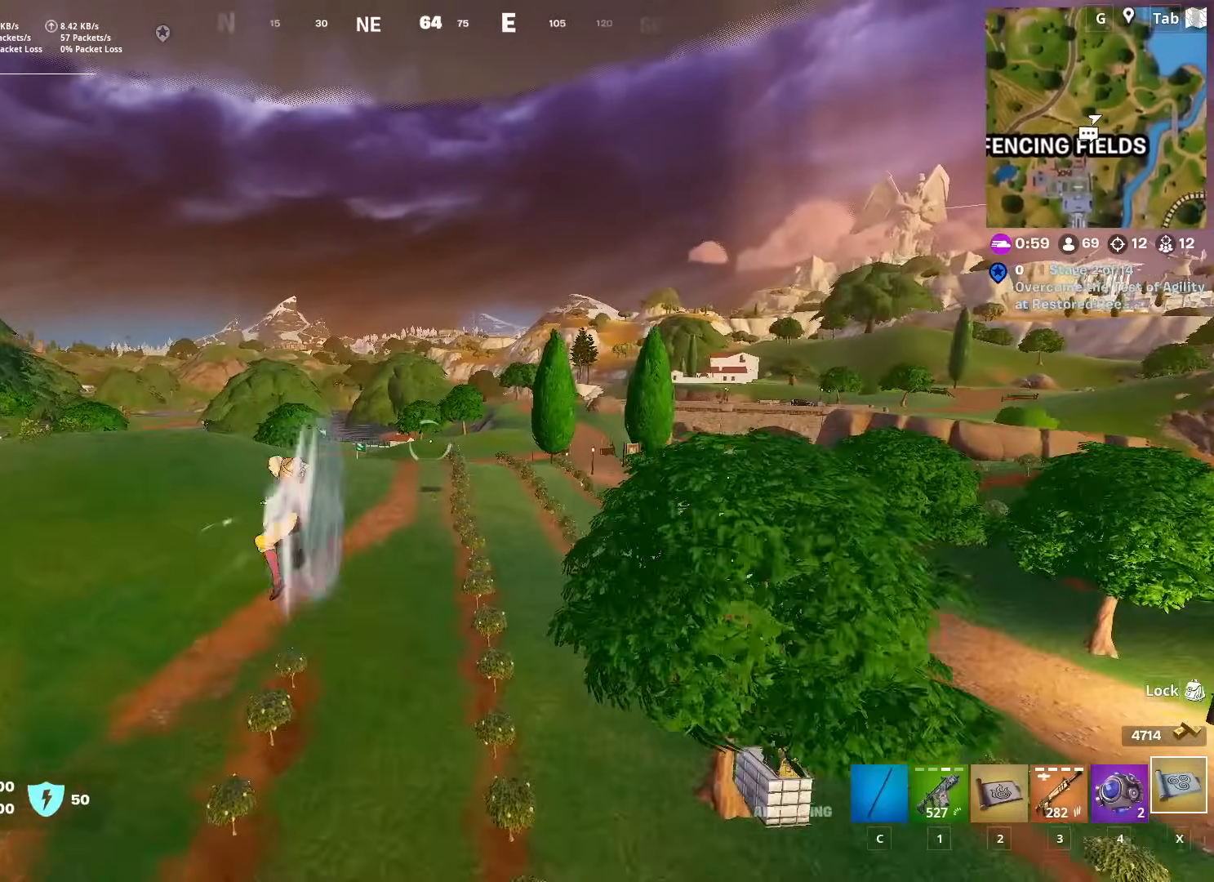
{"keys": ["w"], "mouse": [], "mouse_move": "still", "events": []}
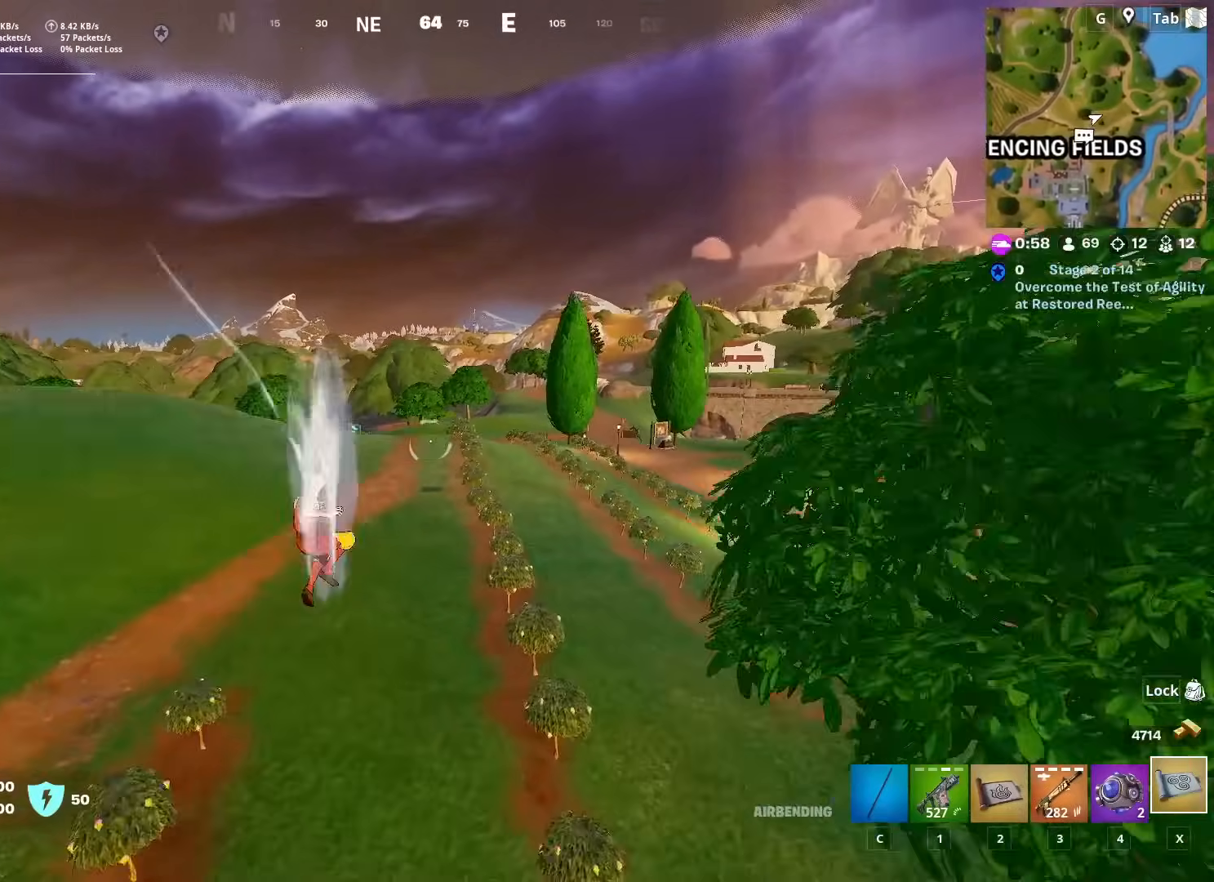
{"keys": ["w"], "mouse": [], "mouse_move": "up-right", "events": []}
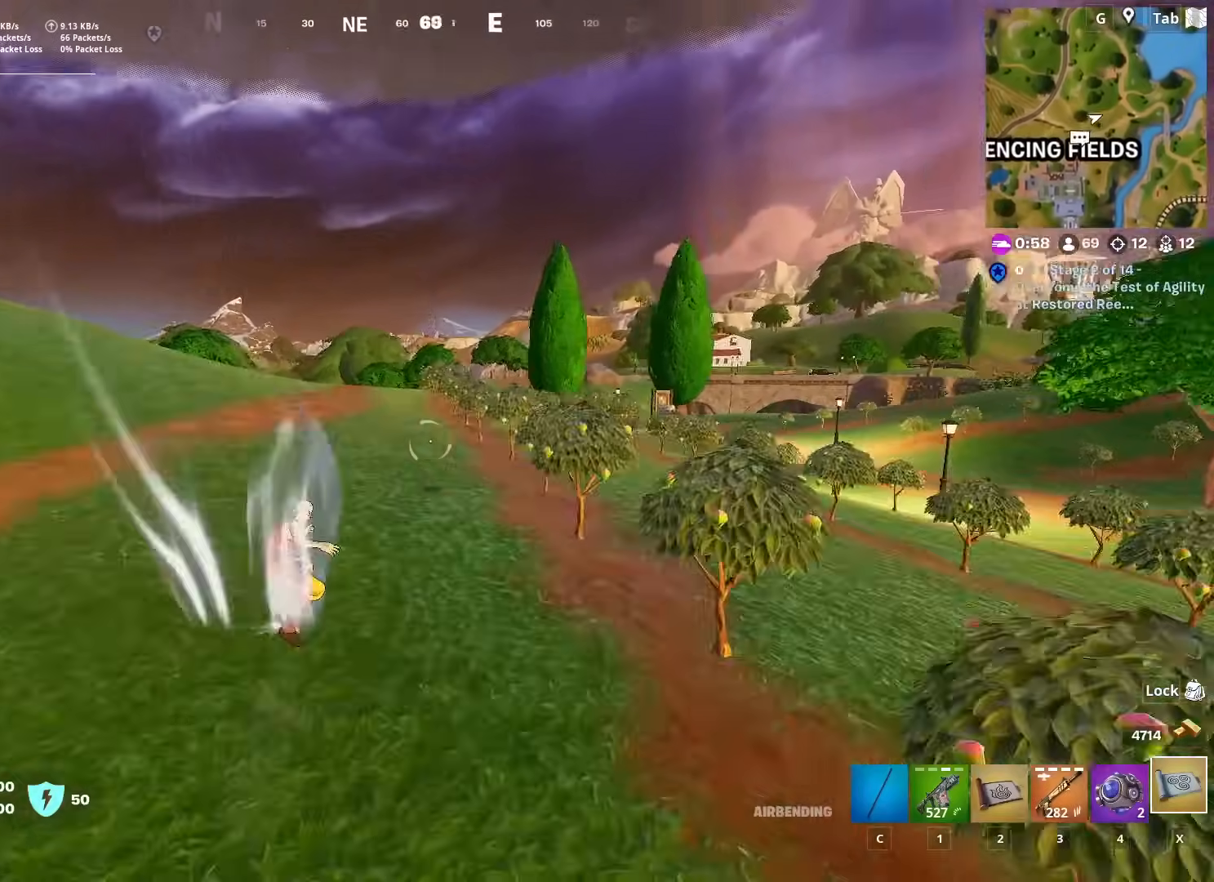
{"keys": ["a", "w"], "mouse": [], "mouse_move": "still", "events": [[134, "a", "down"]]}
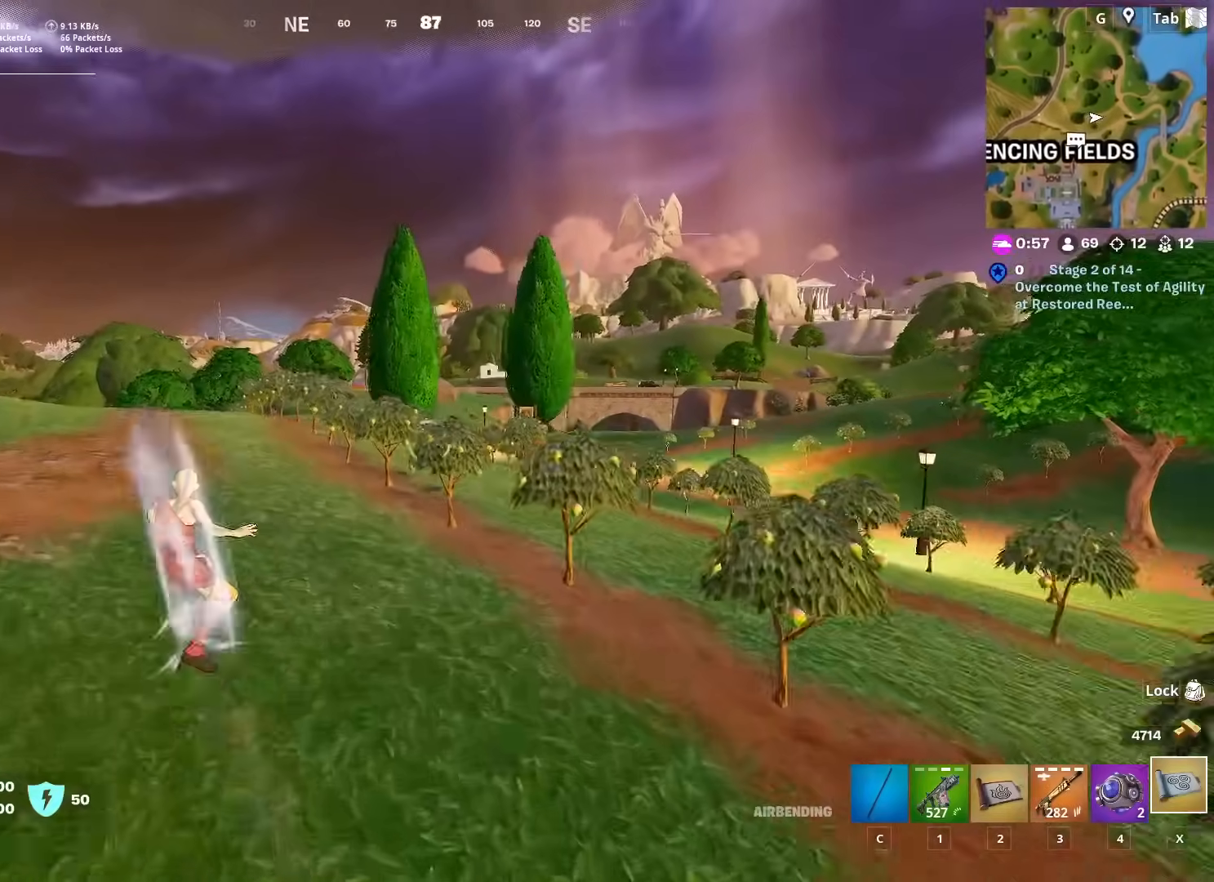
{"keys": ["w"], "mouse": [], "mouse_move": "left", "events": [[434, "a", "up"]]}
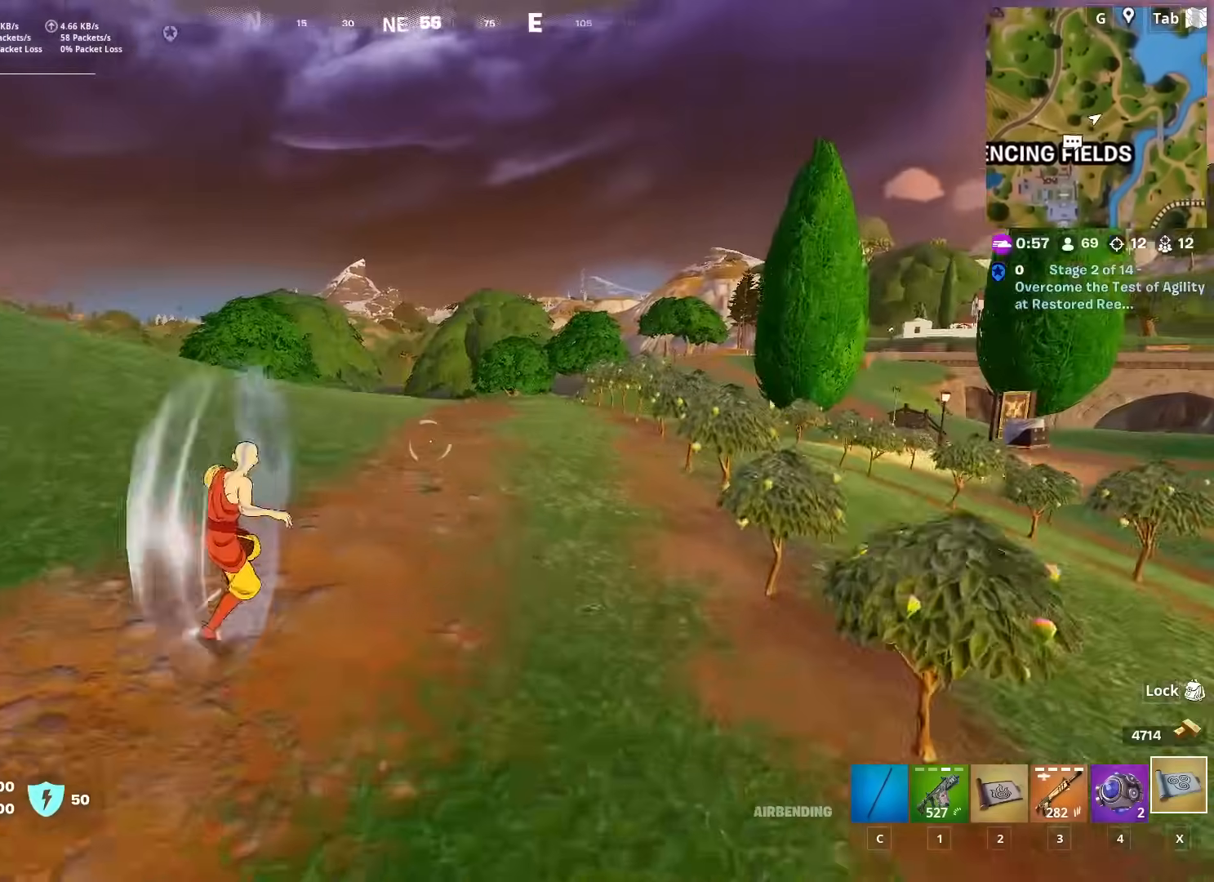
{"keys": ["d", "w"], "mouse": [], "mouse_move": "still", "events": [[367, "d", "down"]]}
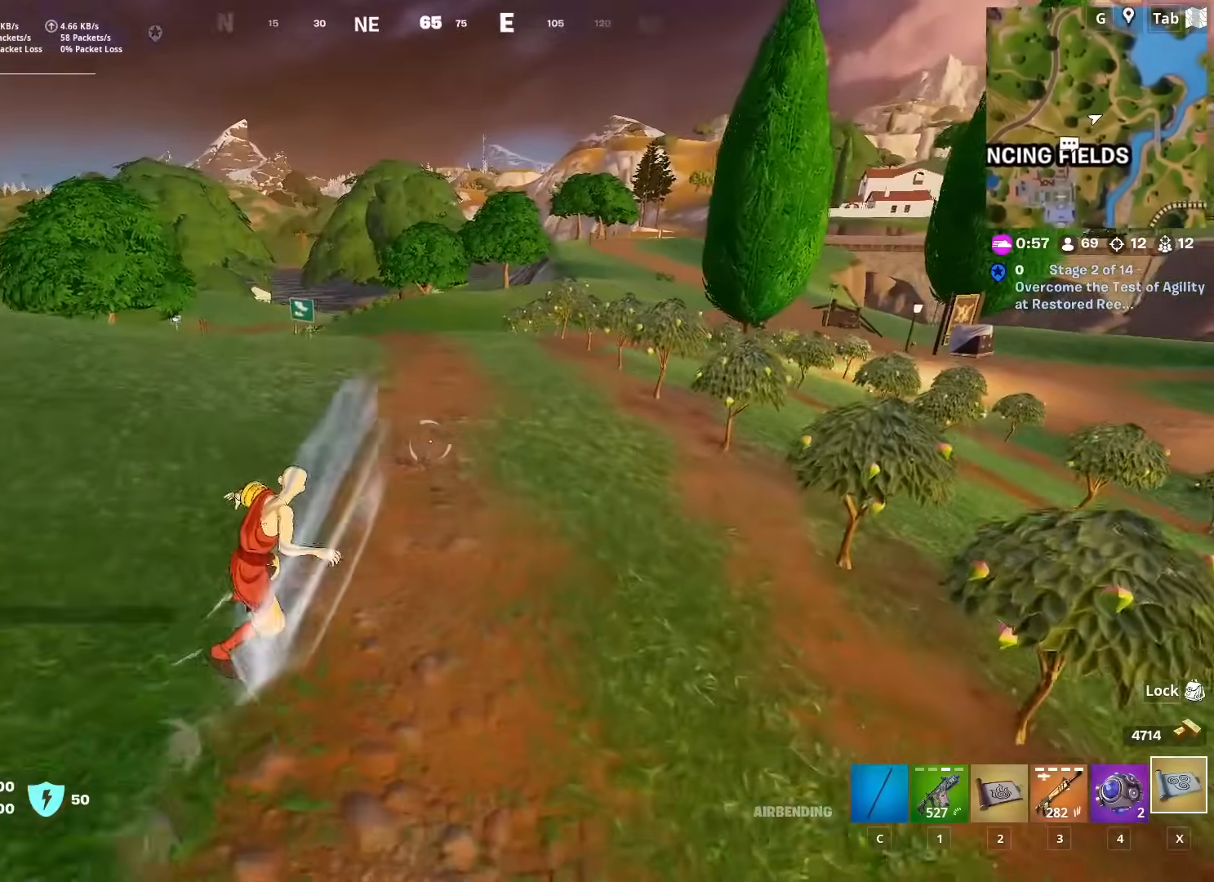
{"keys": ["w"], "mouse": [], "mouse_move": "left", "events": [[284, "d", "up"]]}
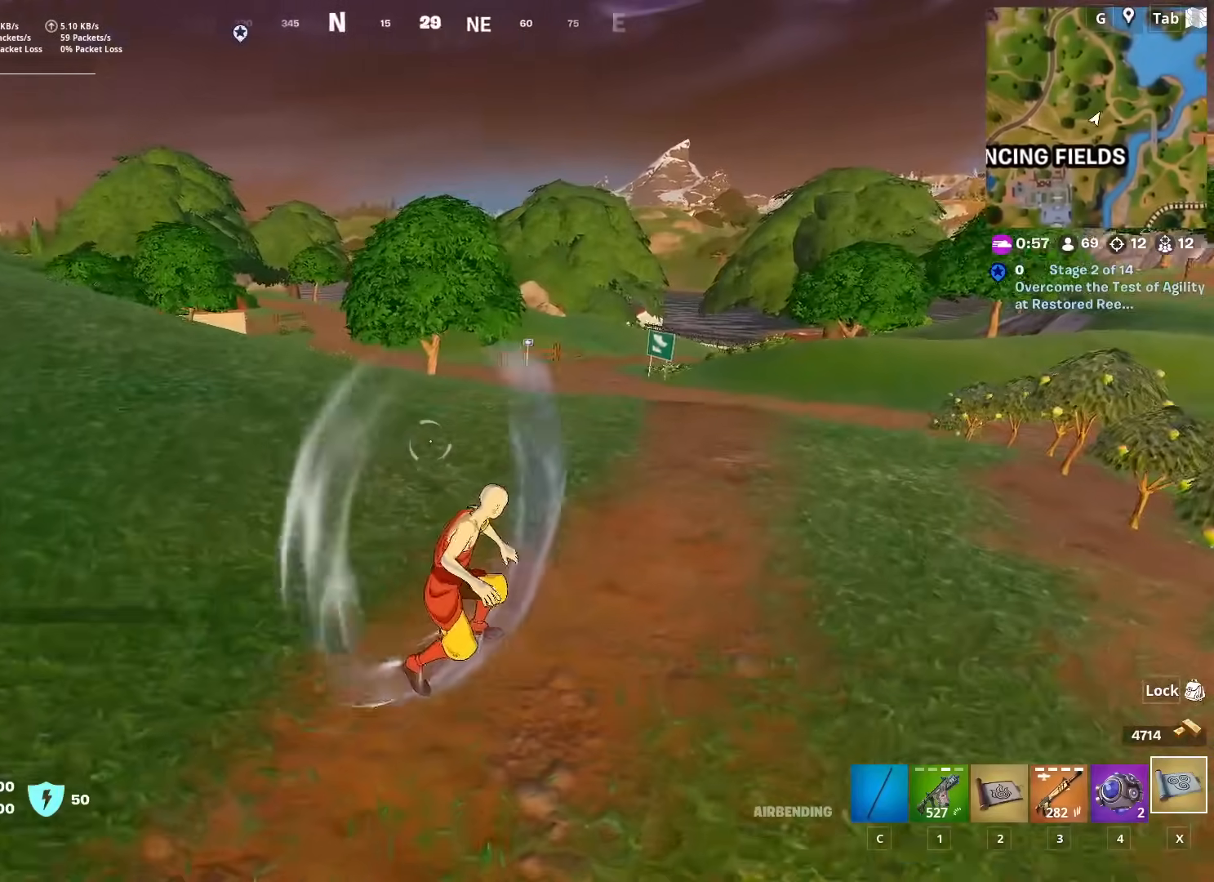
{"keys": ["d", "w"], "mouse": [], "mouse_move": "left", "events": [[67, "a", "down"], [484, "a", "up"], [484, "d", "down"]]}
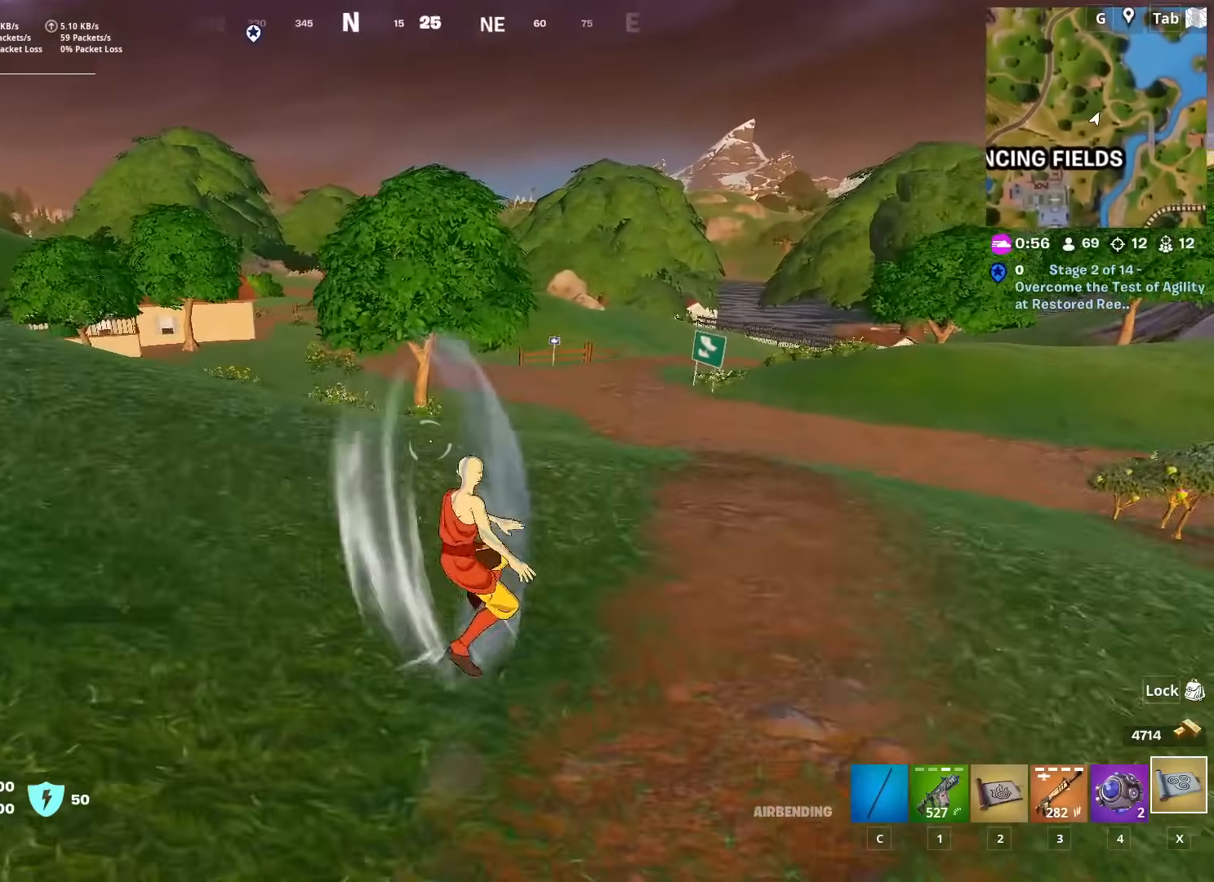
{"keys": ["d", "space", "w"], "mouse": [], "mouse_move": "right", "events": [[500, "space", "down"]]}
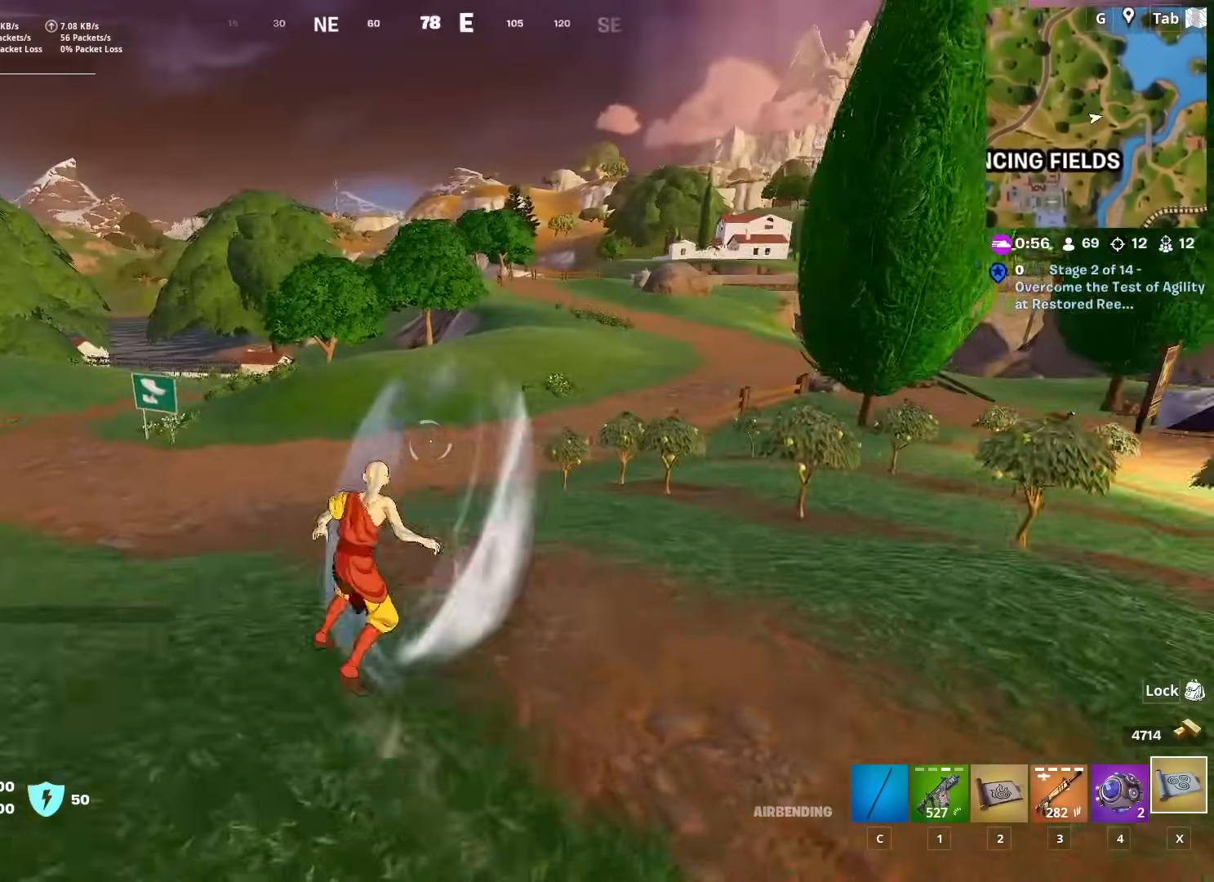
{"keys": ["d", "w"], "mouse": [], "mouse_move": "right", "events": [[101, "d", "up"], [184, "space", "up"], [434, "d", "down"]]}
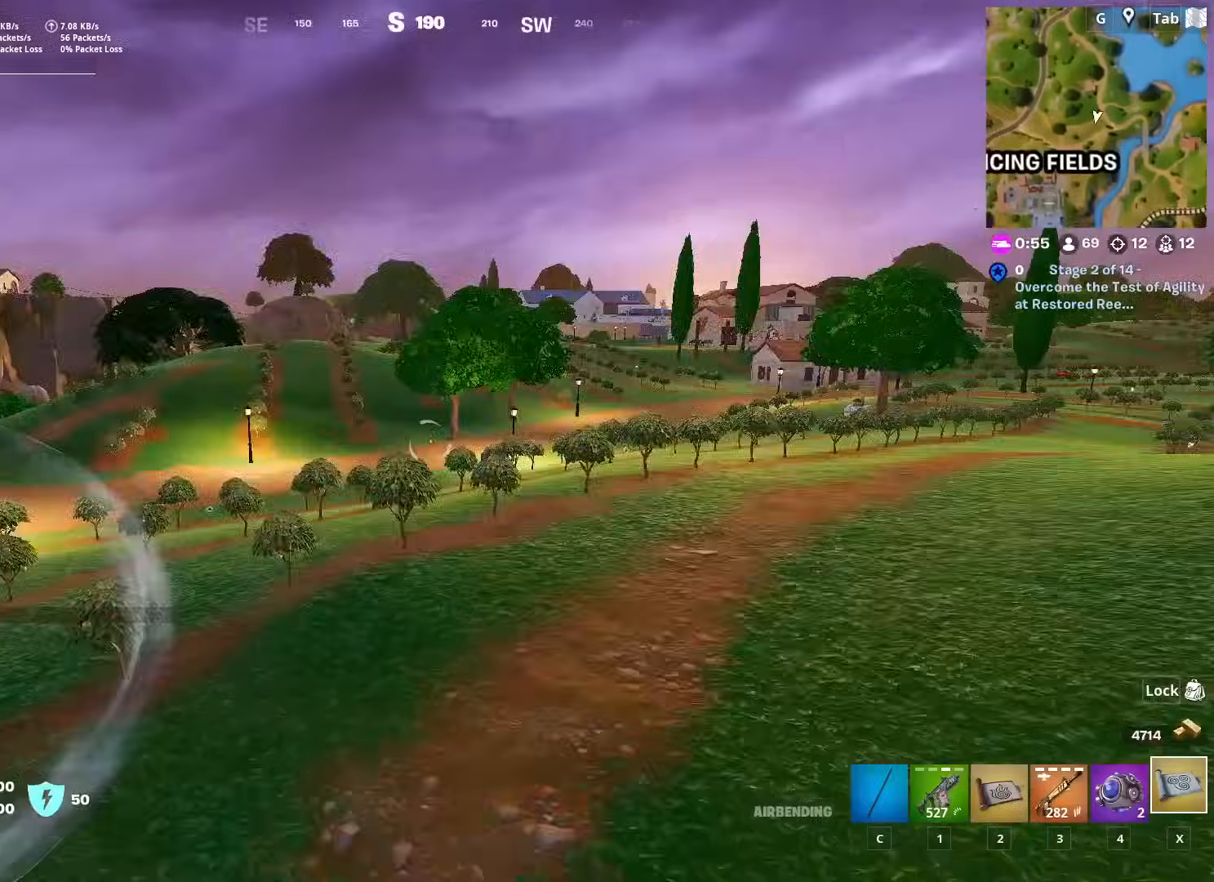
{"keys": ["w"], "mouse": [], "mouse_move": "left", "events": [[434, "d", "up"]]}
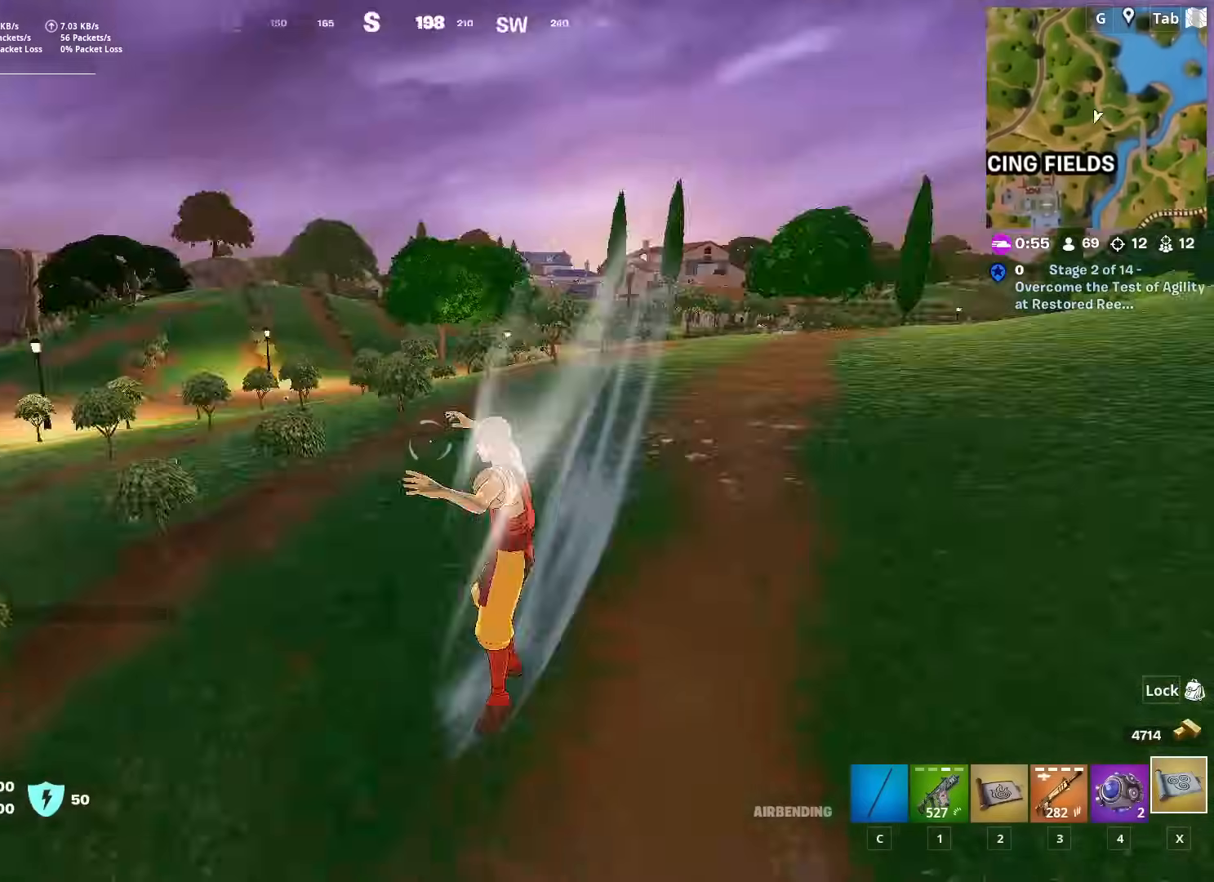
{"keys": ["d", "w"], "mouse": [], "mouse_move": "still", "events": [[367, "d", "down"]]}
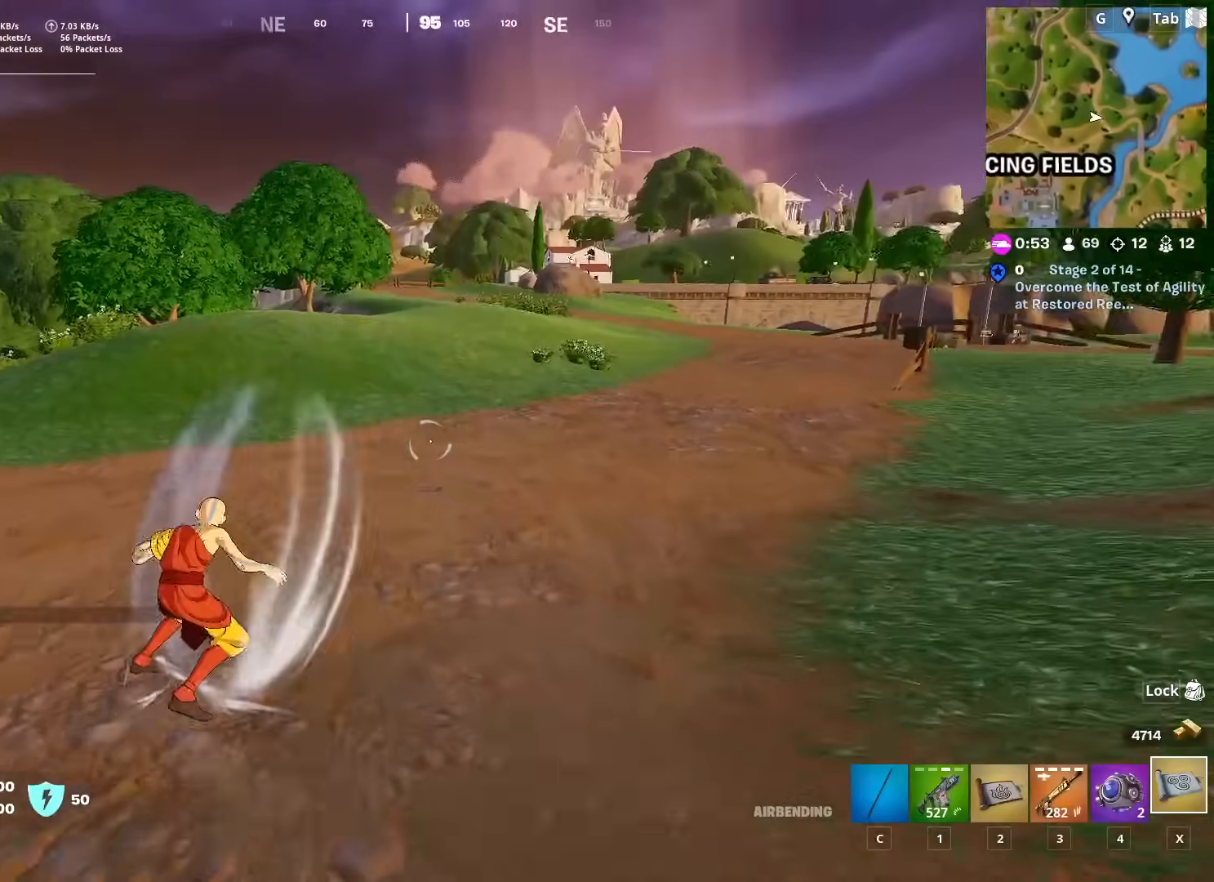
{"keys": ["d", "w"], "mouse": [], "mouse_move": "right", "events": []}
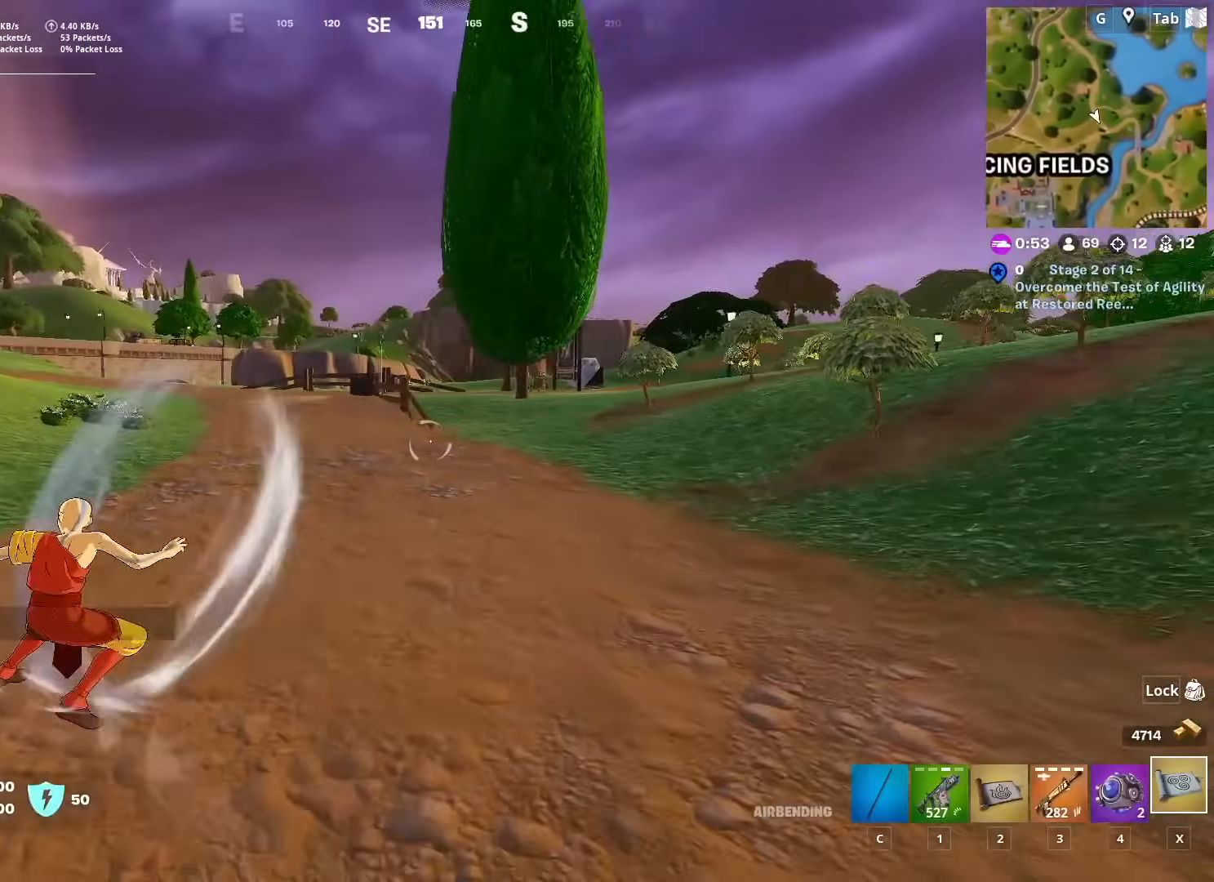
{"keys": ["d", "w"], "mouse": [], "mouse_move": "still", "events": []}
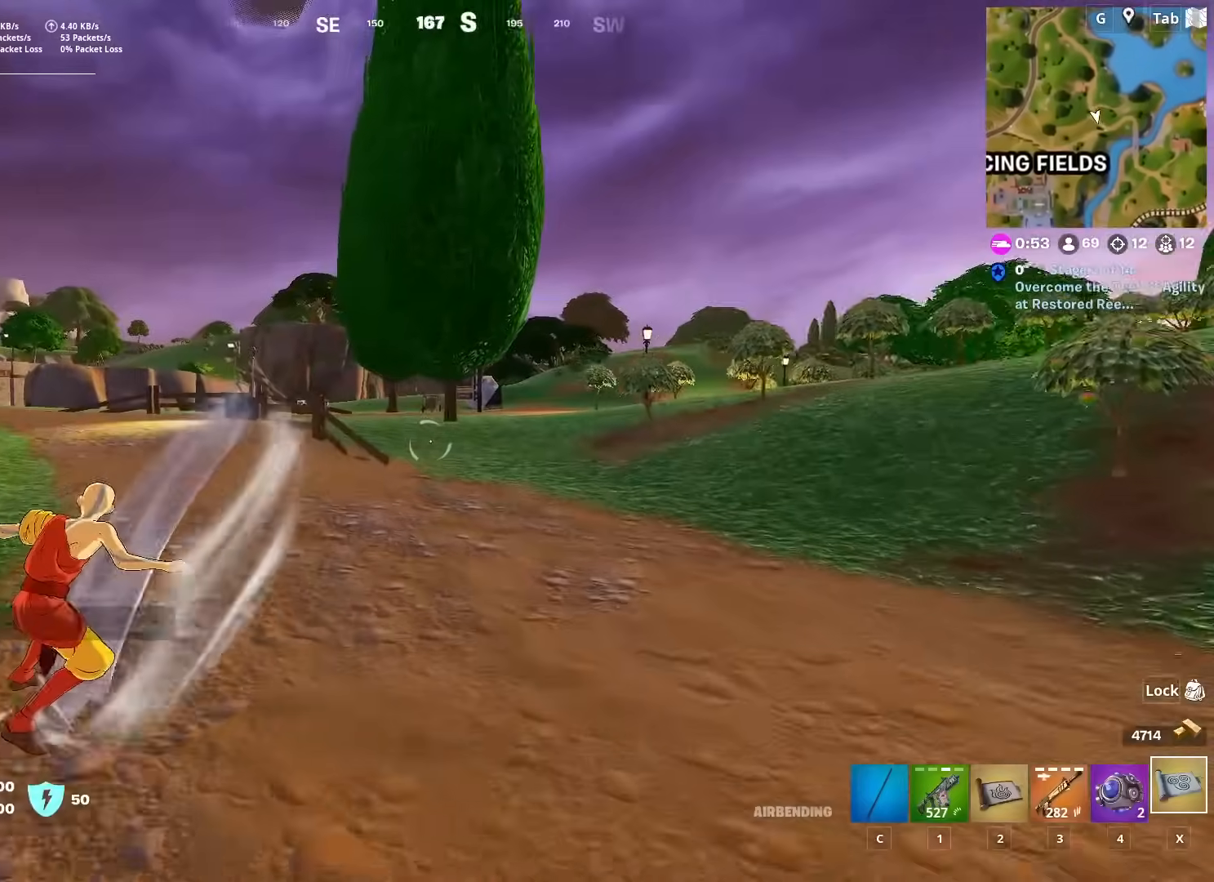
{"keys": ["d", "w"], "mouse": [], "mouse_move": "still", "events": []}
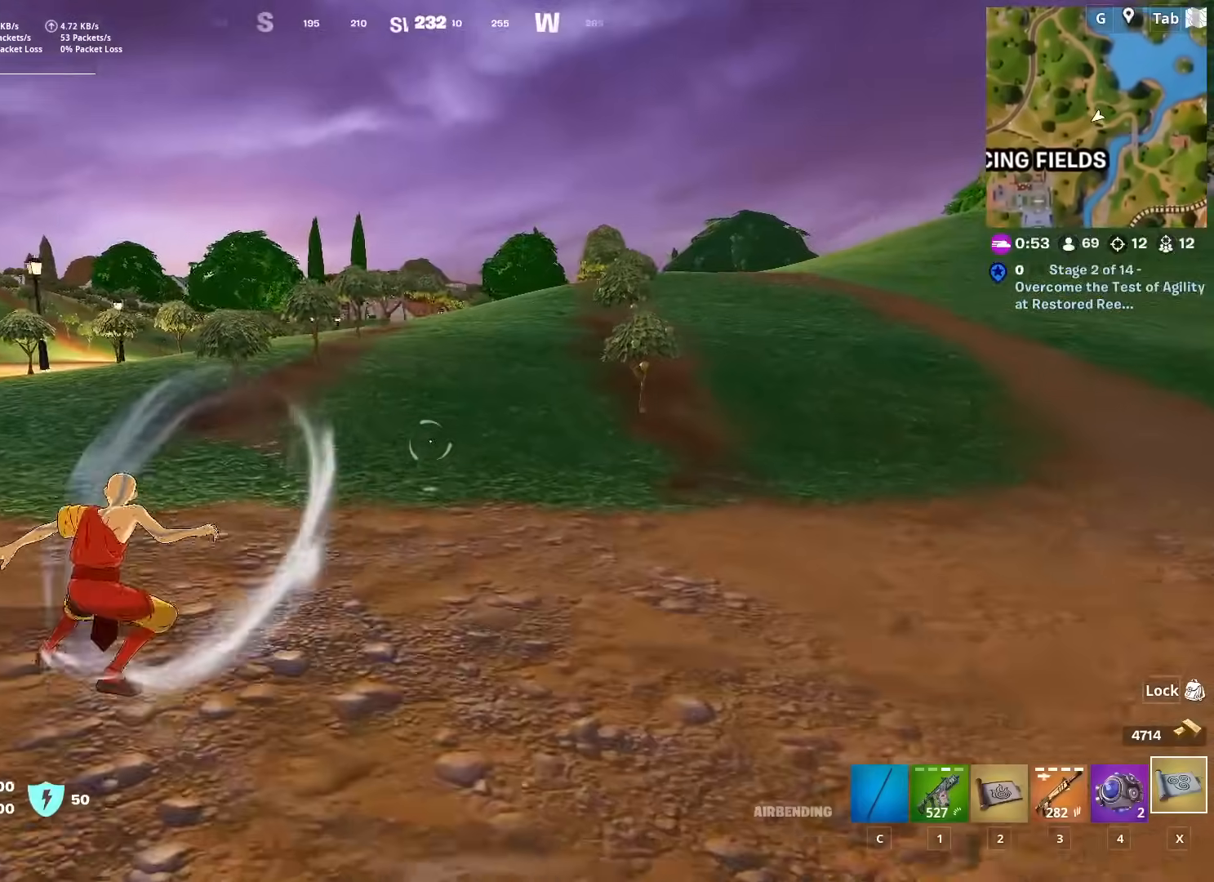
{"keys": ["a", "w"], "mouse": [], "mouse_move": "left", "events": [[384, "d", "up"], [468, "a", "down"]]}